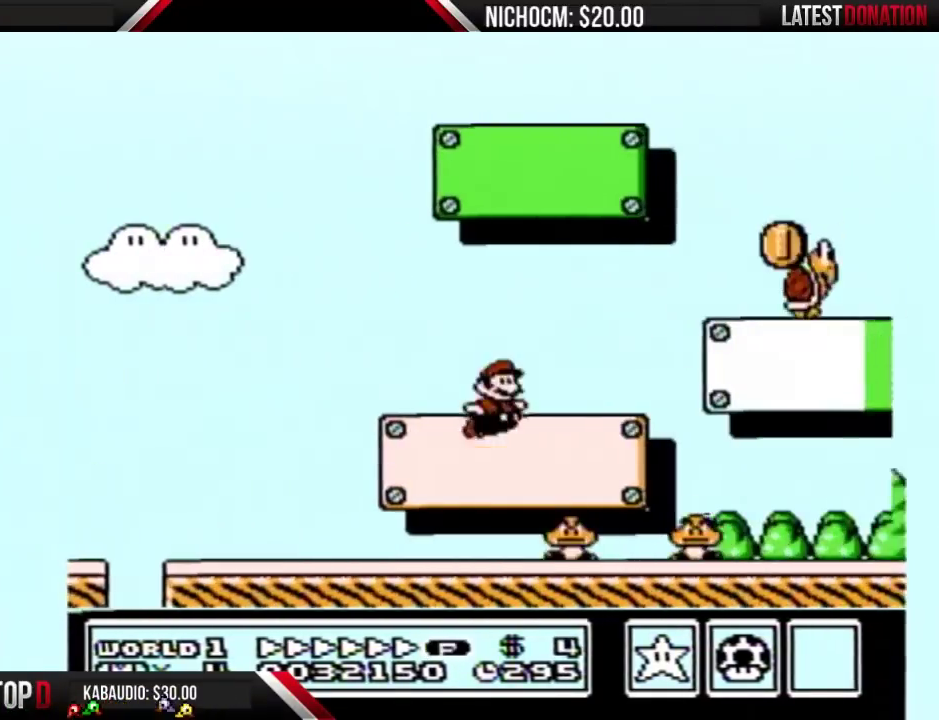
Gameplay with a controller (Nintendo layout); each line is a JSON object with the inputs held at the frame after it. "events" lists button and stick changes between this image and that frame as [ms after this image, input, new state], when the widget could be followed in between. Not read: L3 R3.
{"buttons": ["B", "DPAD_LEFT"], "events": [[367, "A", "up"], [400, "DPAD_RIGHT", "up"], [433, "DPAD_LEFT", "down"]]}
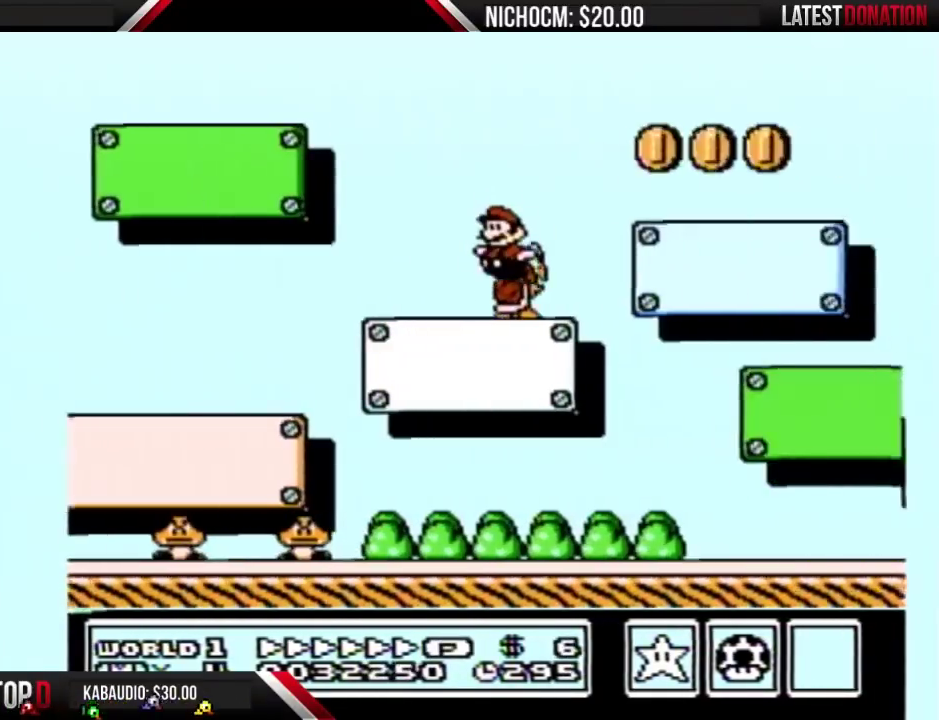
{"buttons": ["B", "DPAD_DOWN", "DPAD_LEFT"], "events": [[33, "DPAD_DOWN", "down"]]}
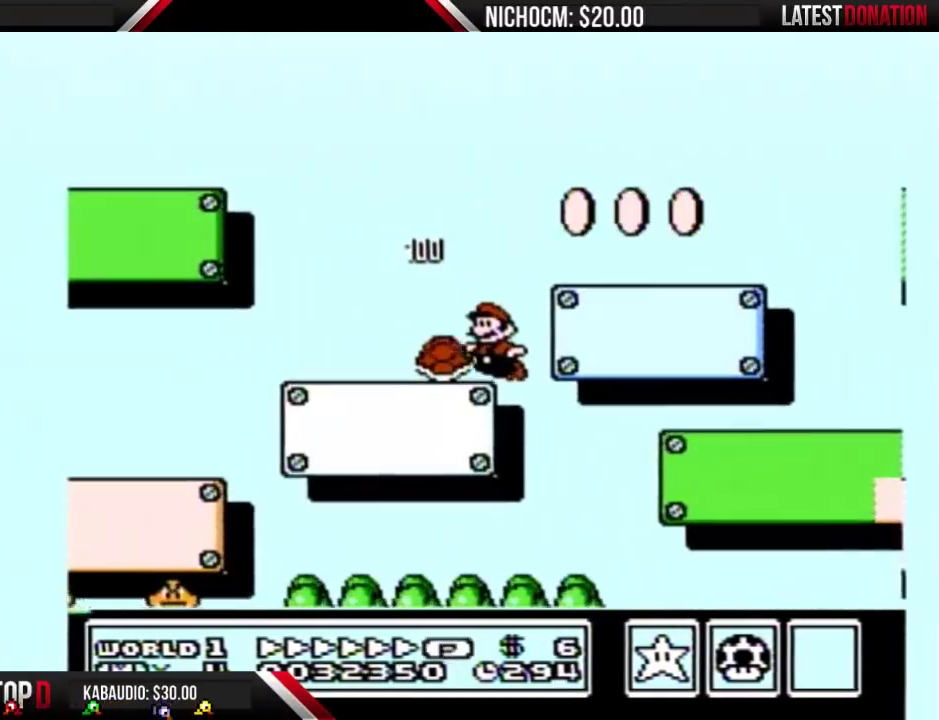
{"buttons": ["B", "DPAD_DOWN"], "events": [[500, "DPAD_LEFT", "up"]]}
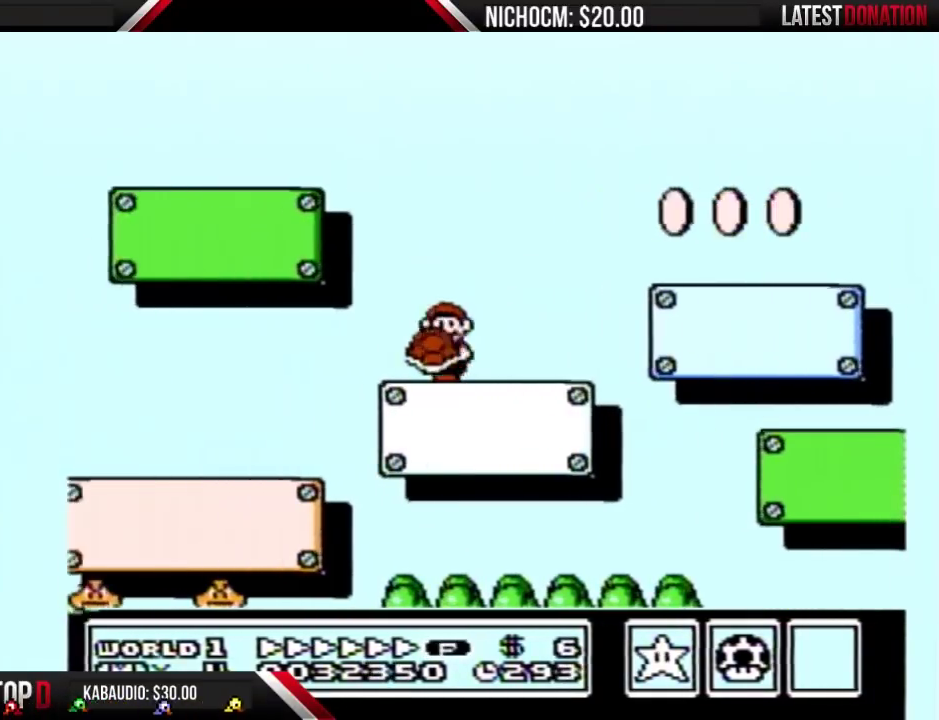
{"buttons": ["B", "DPAD_DOWN"], "events": [[33, "DPAD_RIGHT", "down"], [200, "DPAD_RIGHT", "up"]]}
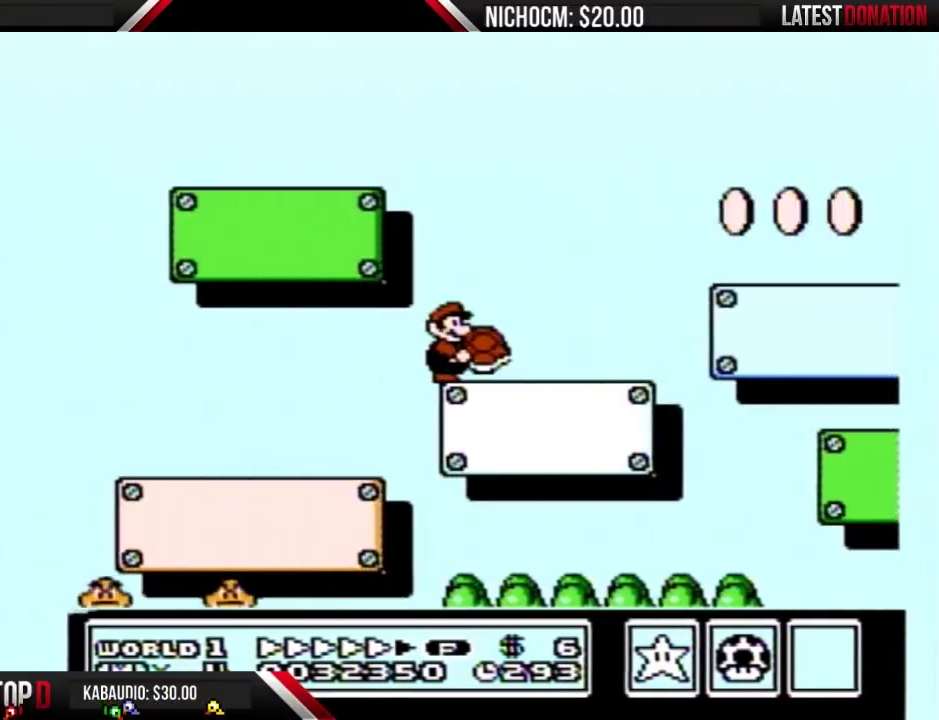
{"buttons": ["B", "DPAD_DOWN"], "events": []}
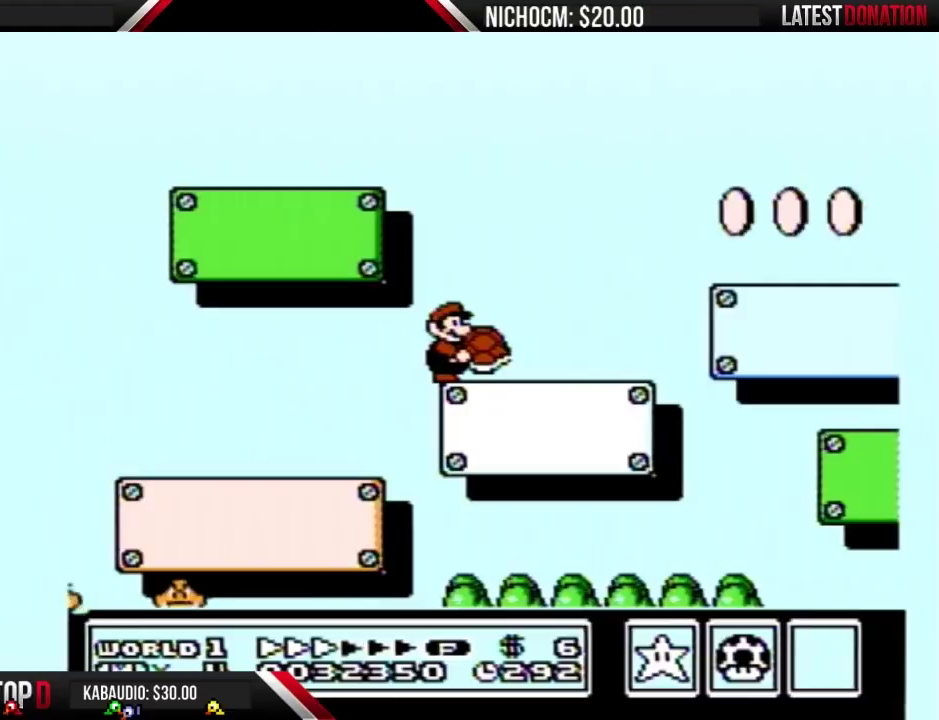
{"buttons": ["B", "DPAD_DOWN"], "events": []}
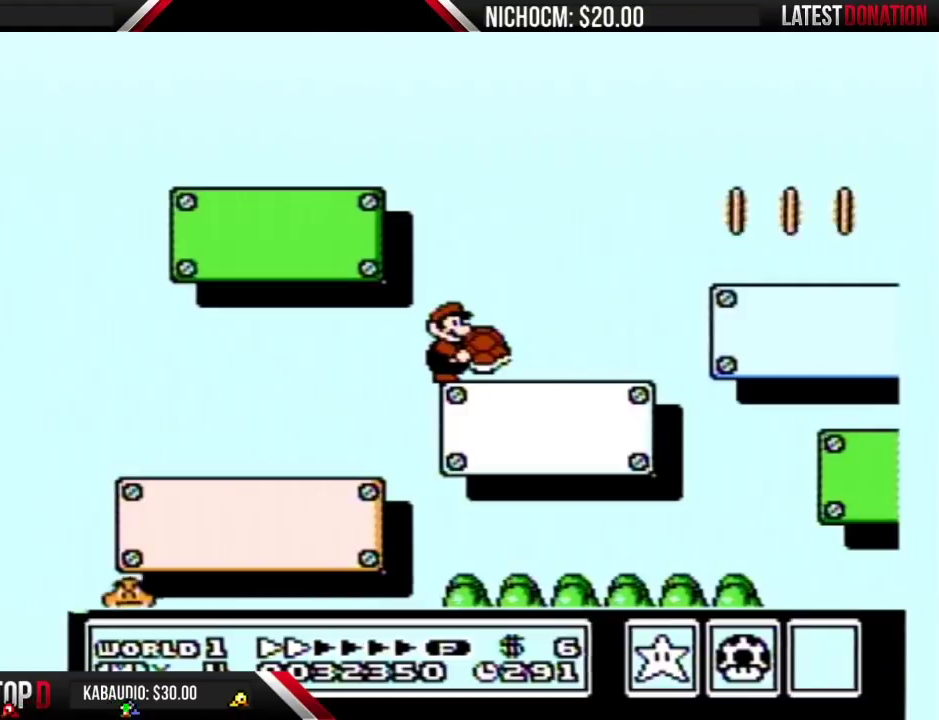
{"buttons": ["B", "DPAD_DOWN"], "events": []}
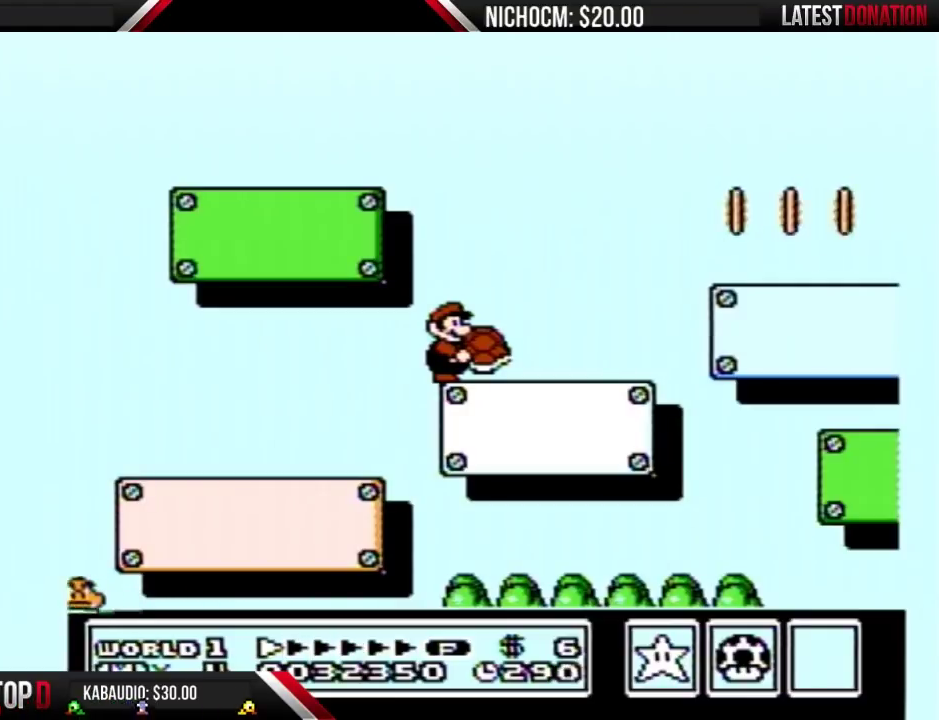
{"buttons": ["B", "DPAD_DOWN"], "events": []}
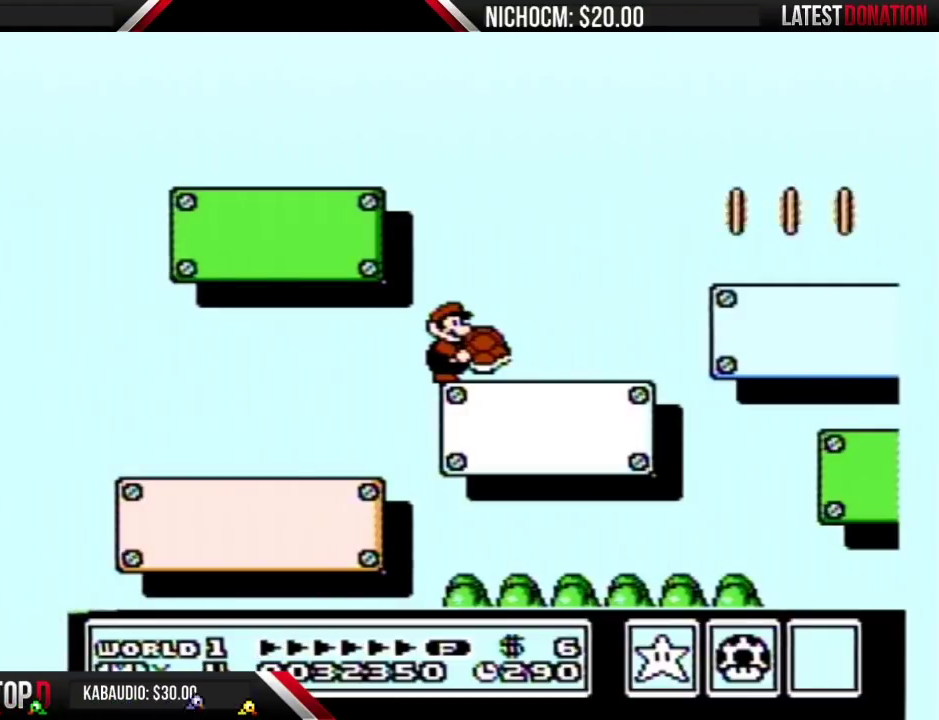
{"buttons": ["B", "DPAD_DOWN"], "events": []}
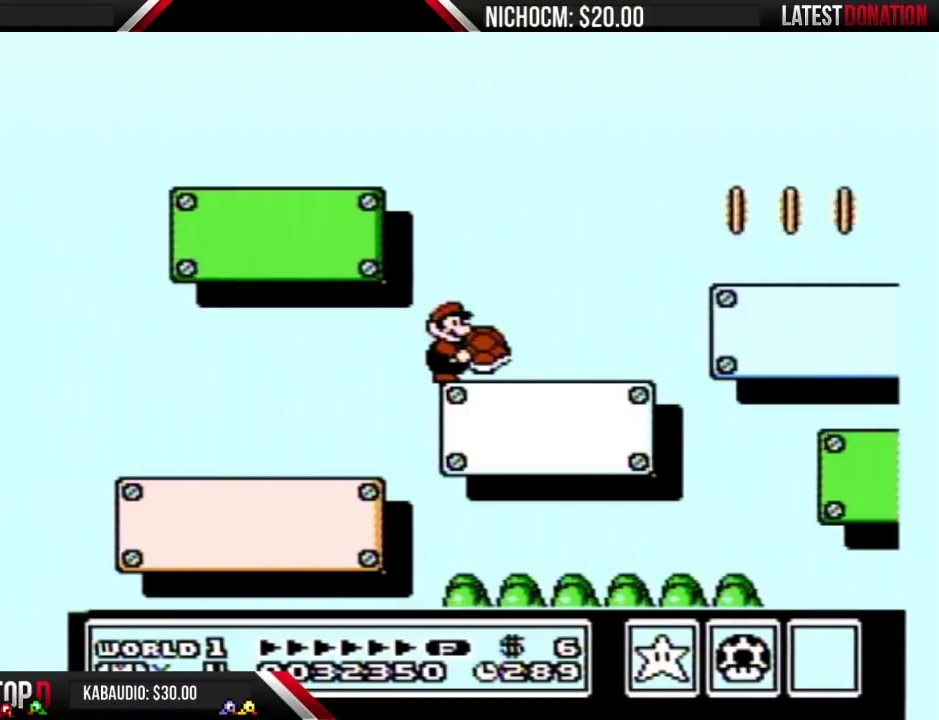
{"buttons": ["B", "DPAD_DOWN", "DPAD_RIGHT"], "events": [[133, "DPAD_RIGHT", "down"]]}
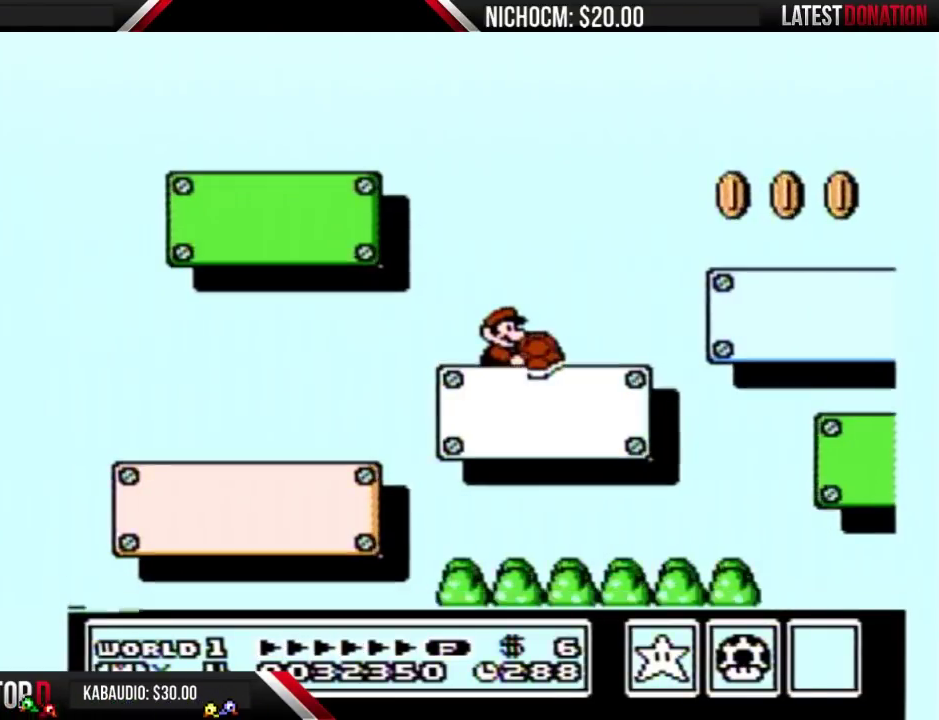
{"buttons": ["B", "DPAD_RIGHT"], "events": [[367, "DPAD_DOWN", "up"]]}
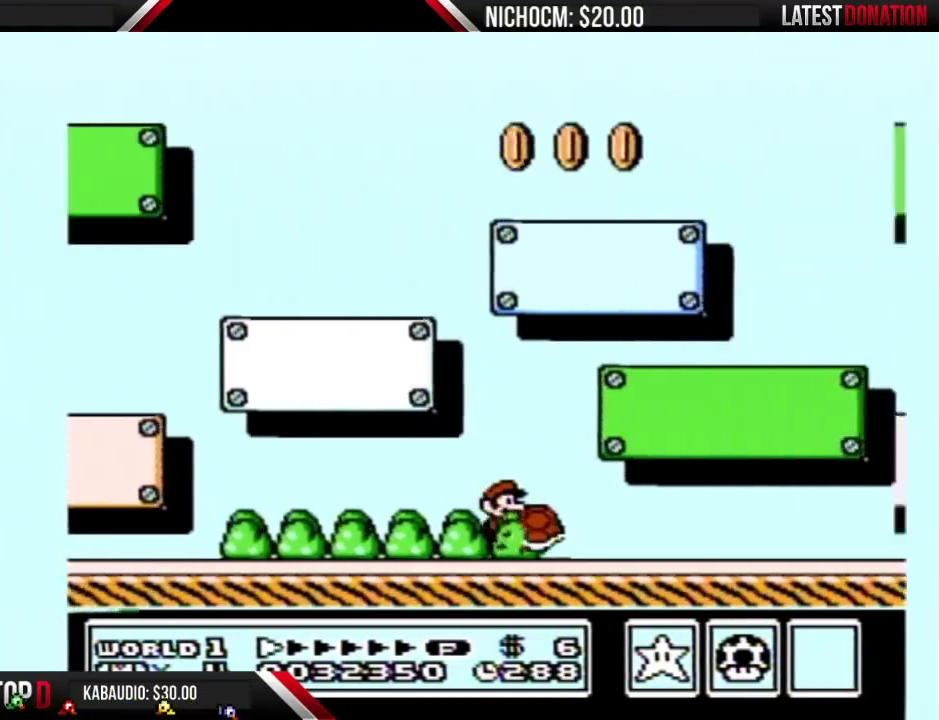
{"buttons": ["B", "DPAD_RIGHT"], "events": []}
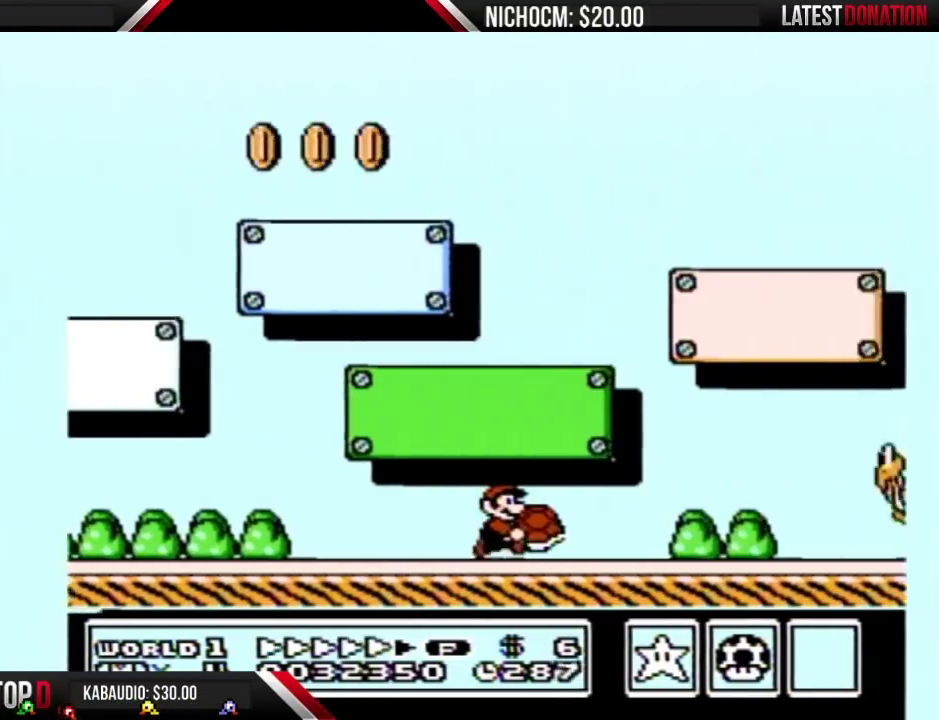
{"buttons": ["B", "DPAD_RIGHT"], "events": []}
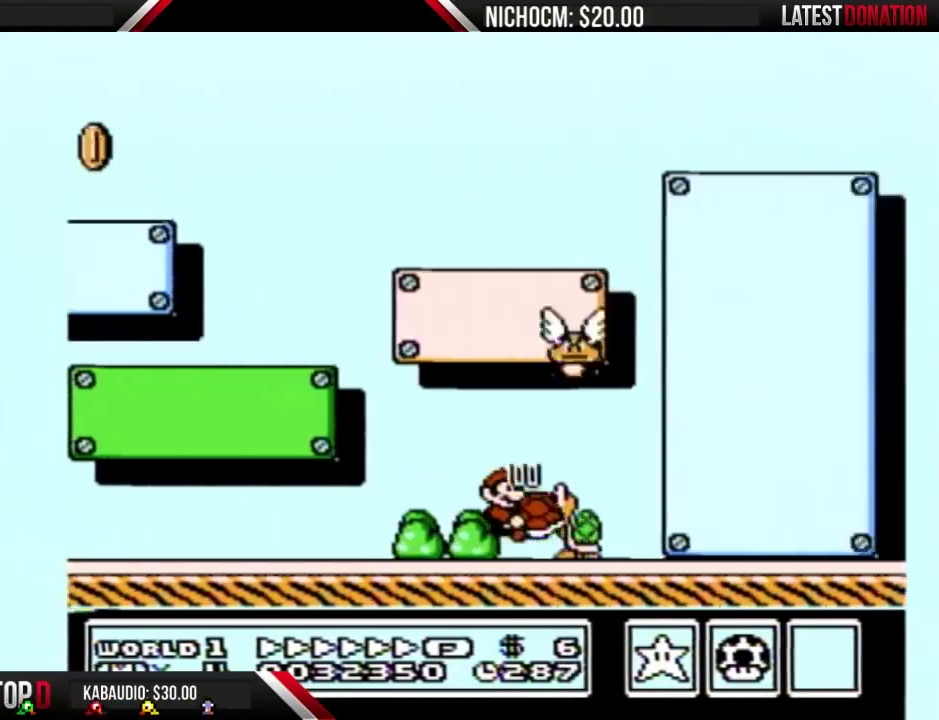
{"buttons": ["B", "DPAD_RIGHT"], "events": [[33, "A", "down"], [100, "A", "up"]]}
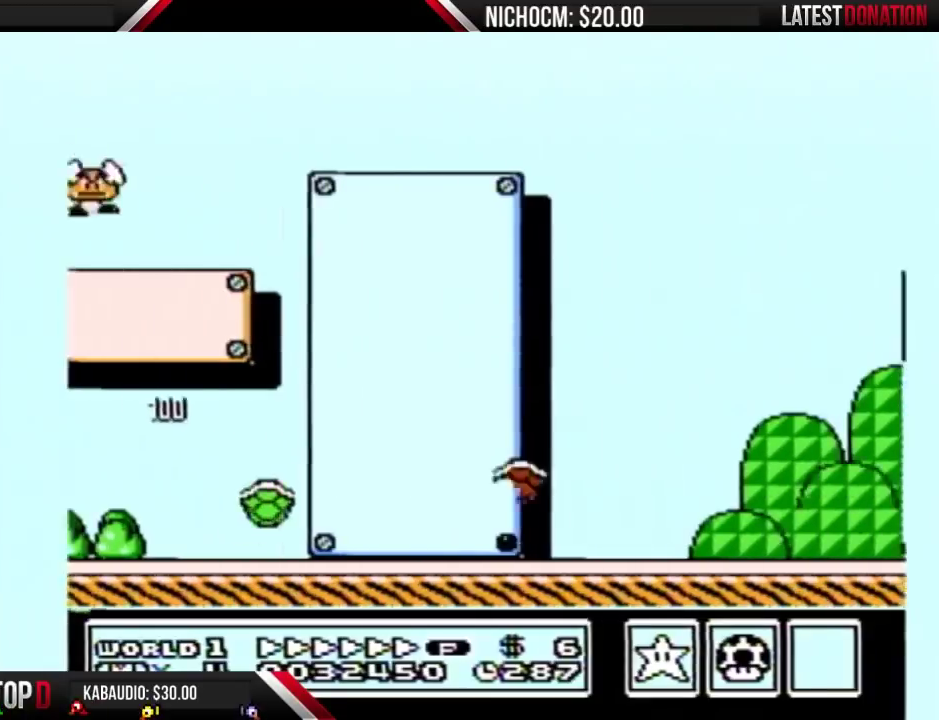
{"buttons": ["A", "B", "DPAD_RIGHT"], "events": [[67, "A", "down"]]}
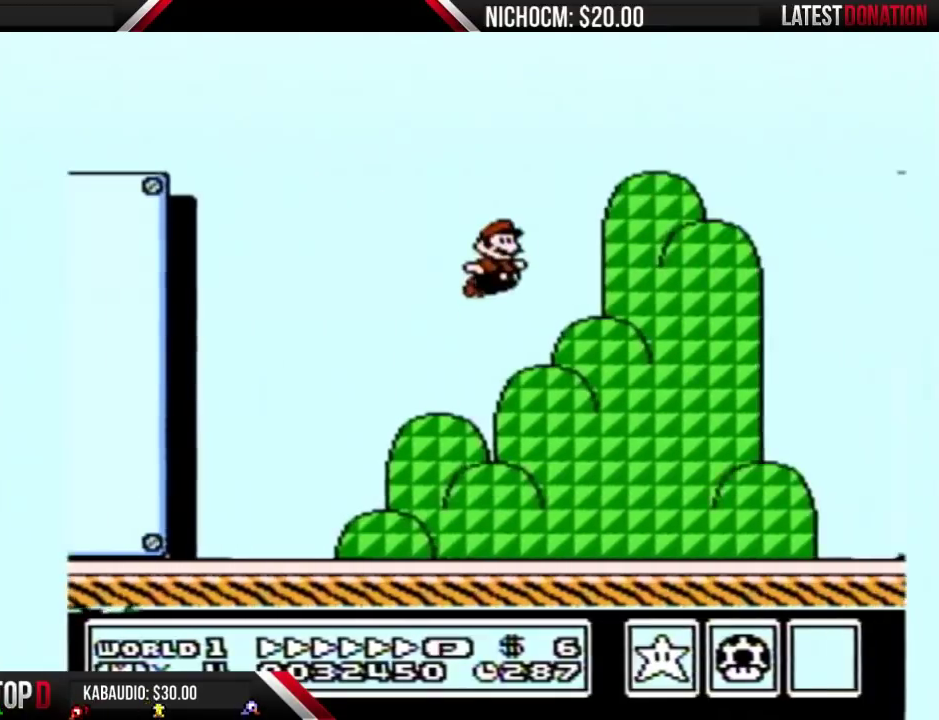
{"buttons": ["B", "DPAD_RIGHT"], "events": [[267, "A", "up"]]}
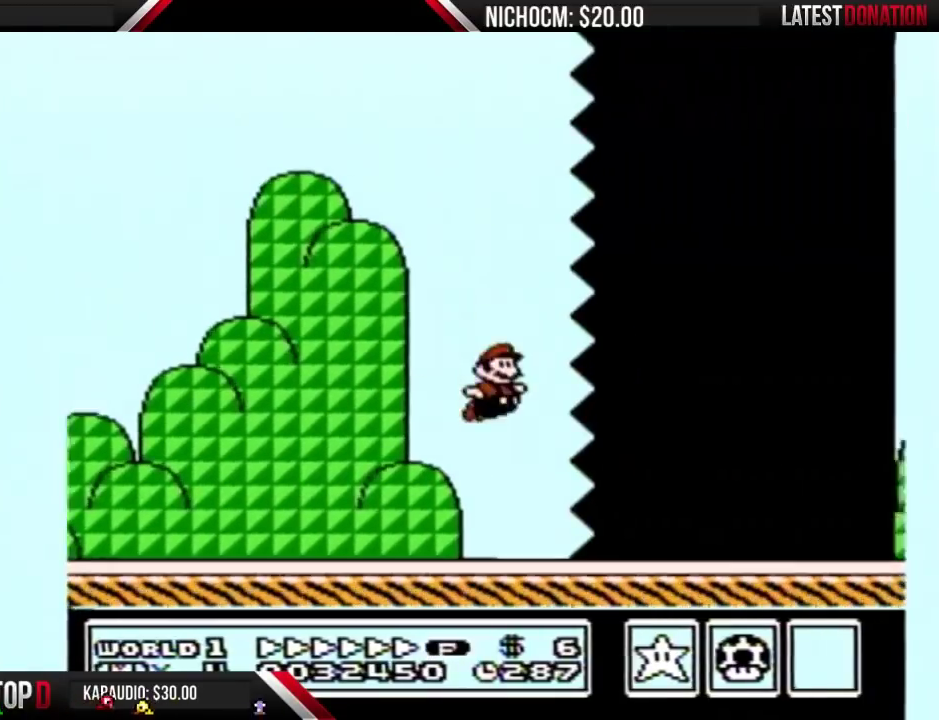
{"buttons": ["B", "DPAD_RIGHT"], "events": []}
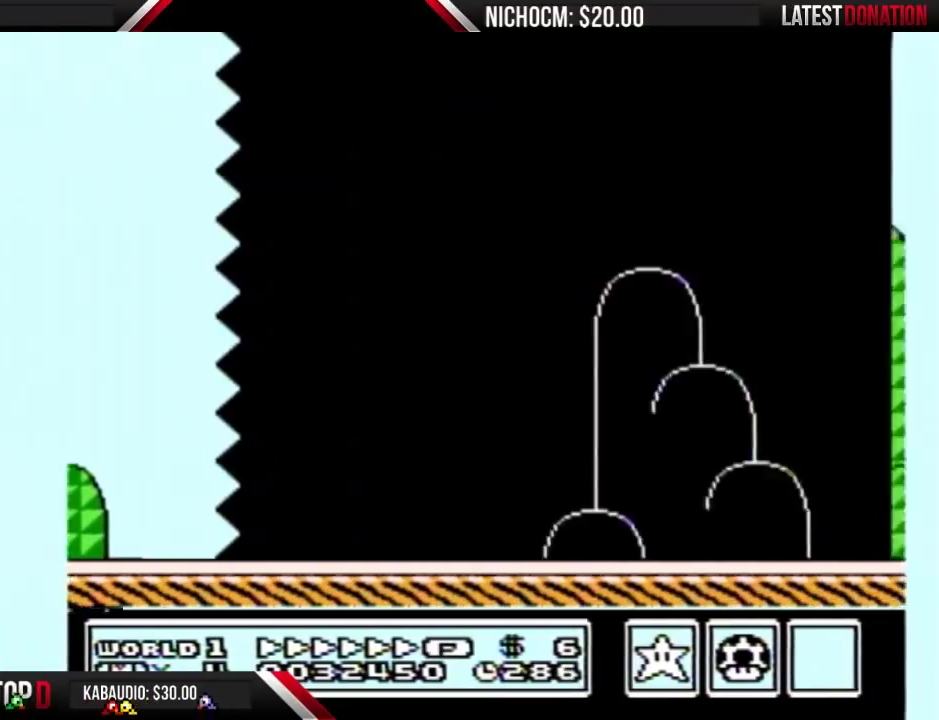
{"buttons": ["B", "DPAD_RIGHT"], "events": [[367, "A", "down"], [433, "A", "up"]]}
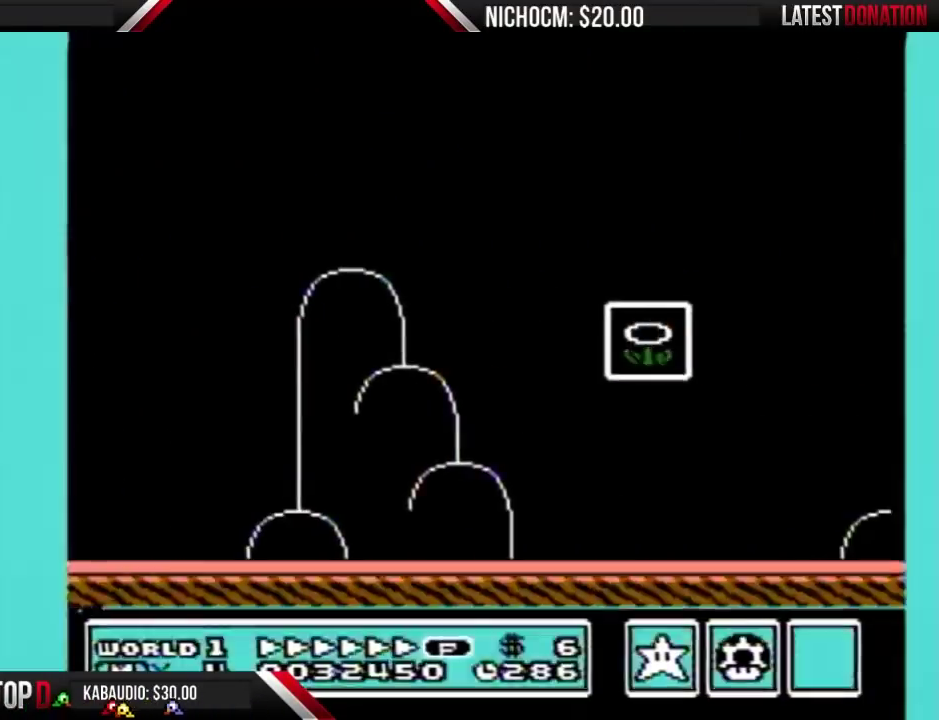
{"buttons": ["B"], "events": [[467, "DPAD_RIGHT", "up"]]}
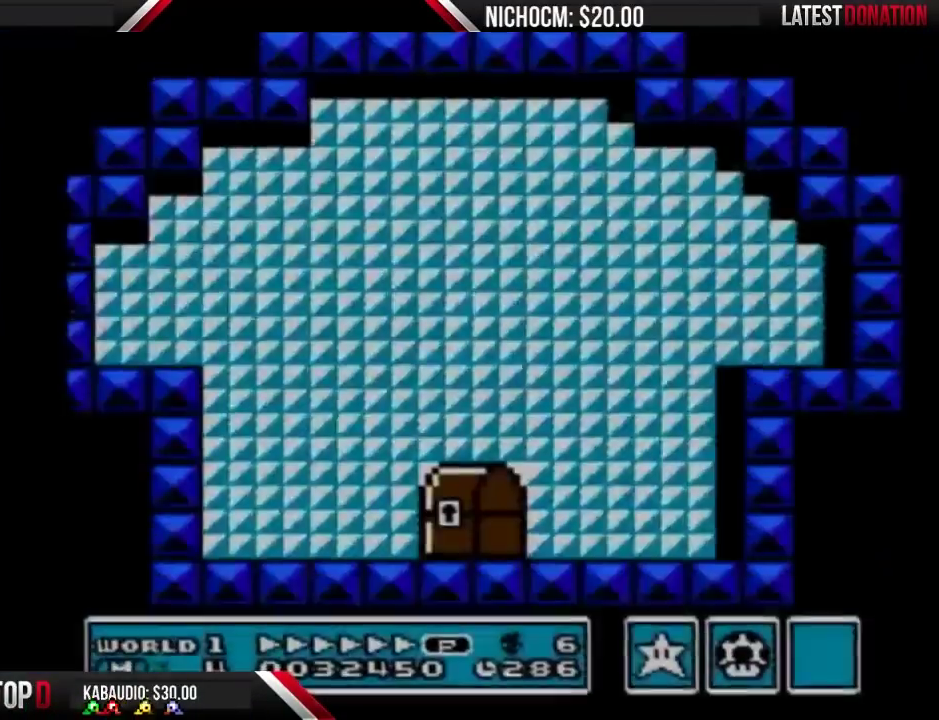
{"buttons": ["B", "DPAD_RIGHT"], "events": [[167, "DPAD_RIGHT", "down"], [300, "DPAD_RIGHT", "up"], [433, "DPAD_RIGHT", "down"]]}
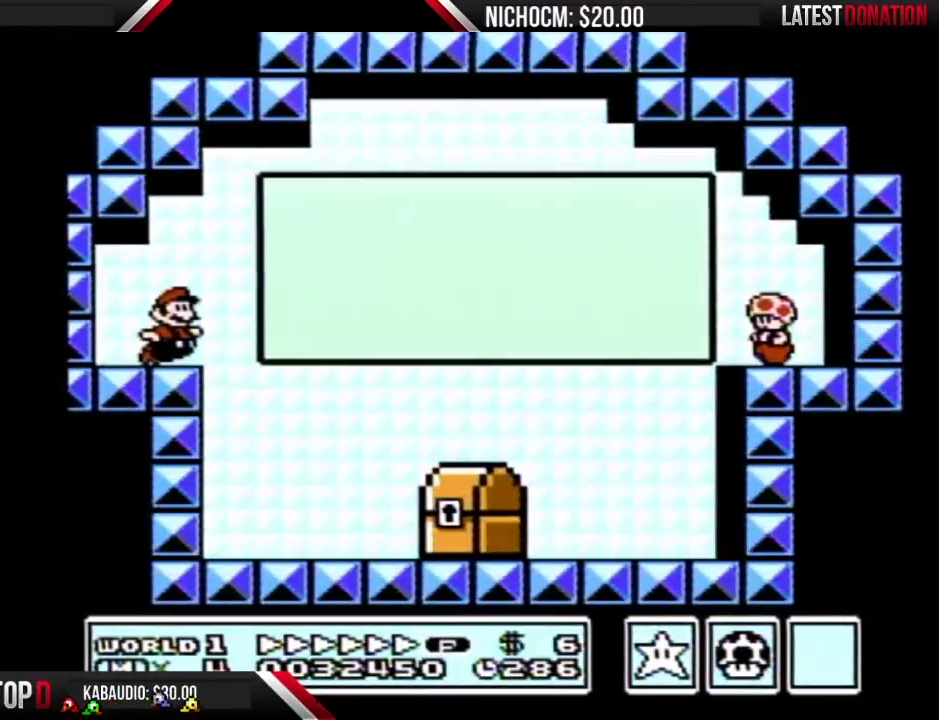
{"buttons": ["B", "DPAD_RIGHT"], "events": [[233, "A", "down"], [367, "A", "up"], [433, "A", "down"], [500, "A", "up"]]}
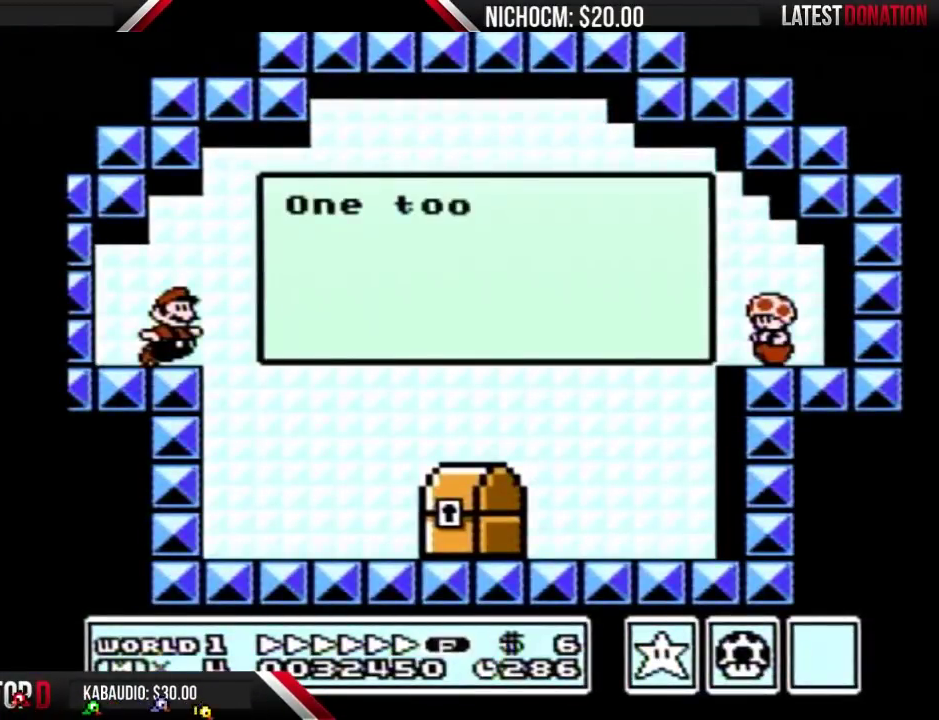
{"buttons": ["A", "B", "DPAD_RIGHT"], "events": [[67, "A", "down"], [100, "A", "up"], [167, "DPAD_RIGHT", "up"], [200, "A", "down"], [267, "A", "up"], [333, "DPAD_RIGHT", "down"], [367, "A", "down"], [400, "A", "up"], [500, "A", "down"]]}
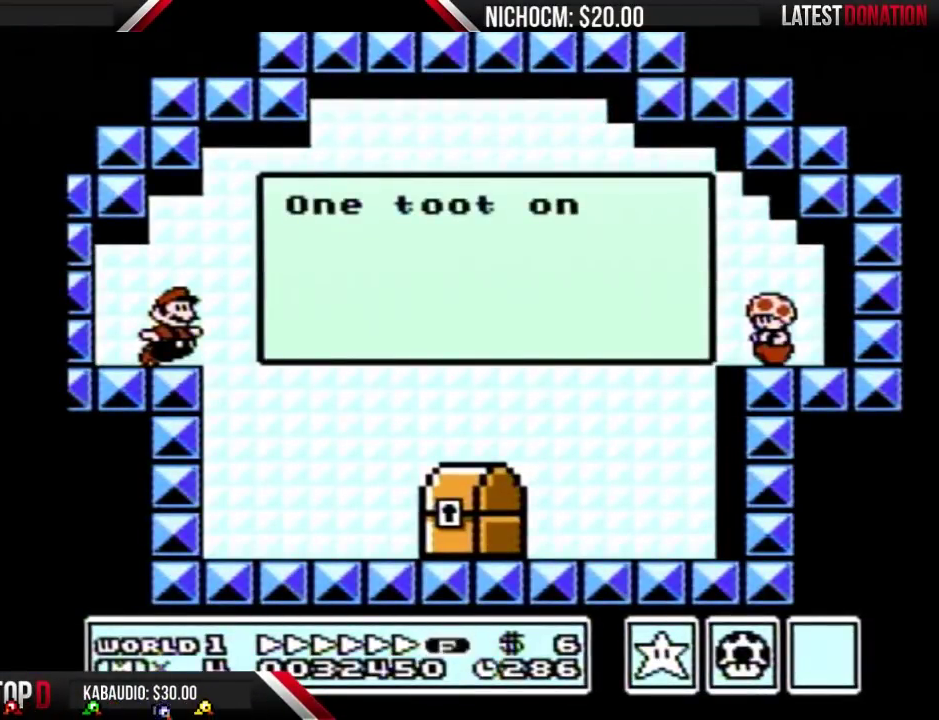
{"buttons": ["B", "DPAD_RIGHT"], "events": [[33, "A", "up"], [100, "A", "down"], [167, "A", "up"], [233, "A", "down"], [300, "A", "up"], [400, "A", "down"], [433, "A", "up"]]}